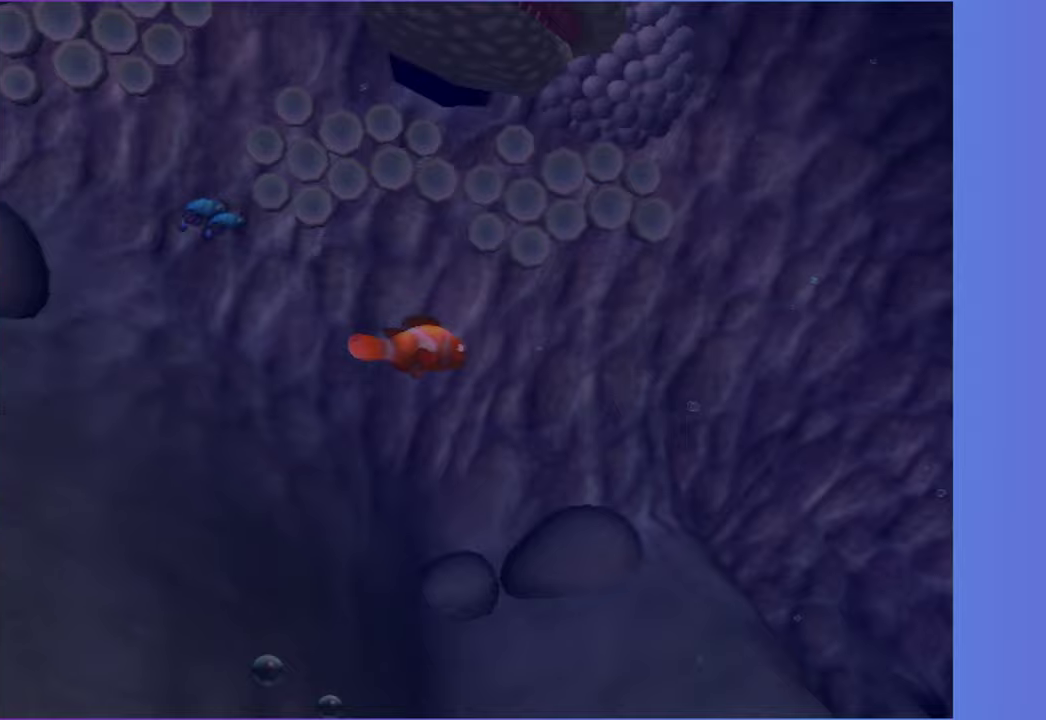
Gameplay with a controller (Xbox layout); each line is a JSON object with the inputs held at the frame after it. "events" lists button and stick changes between this image and that frame as [ms after this image, input, new state], when the widget could be followed in between. Not read: L3 R3.
{"buttons": [], "left_stick": "down-right", "right_stick": "center", "events": [[283, "left_stick", "down-right"]]}
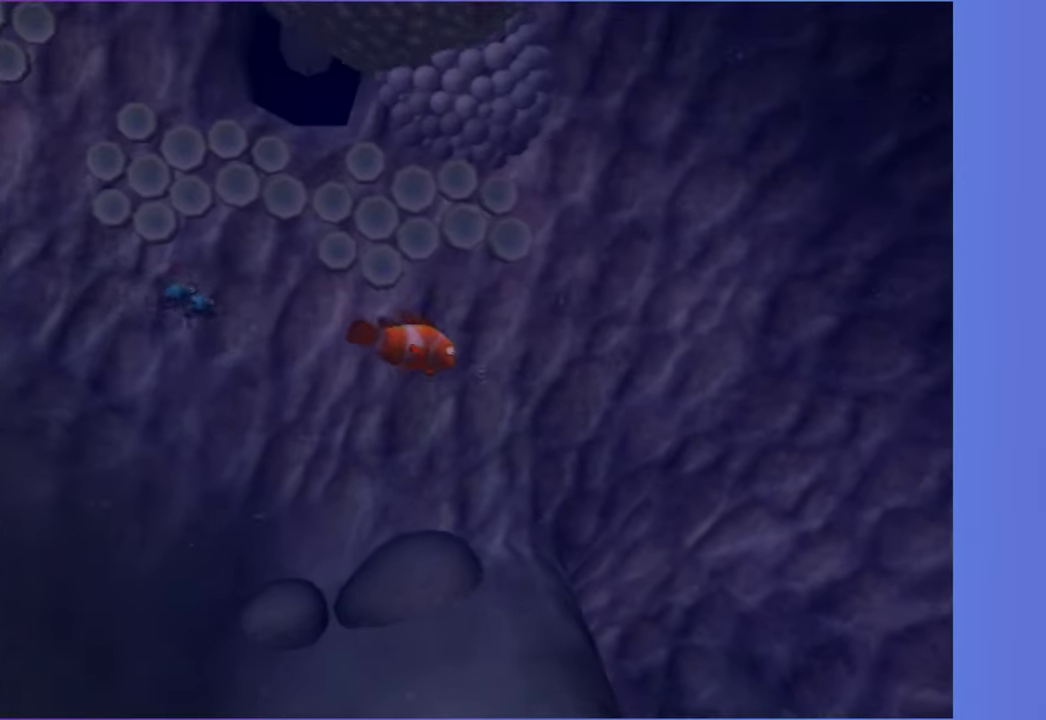
{"buttons": [], "left_stick": "down-right", "right_stick": "center", "events": []}
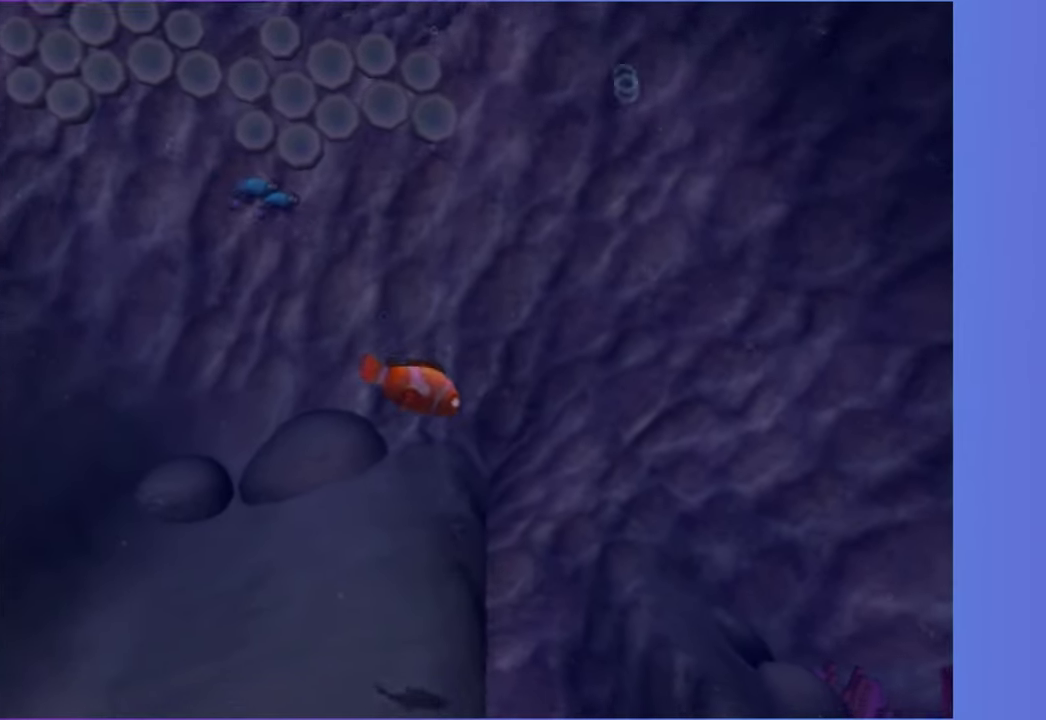
{"buttons": [], "left_stick": "down", "right_stick": "center", "events": [[217, "left_stick", "down"]]}
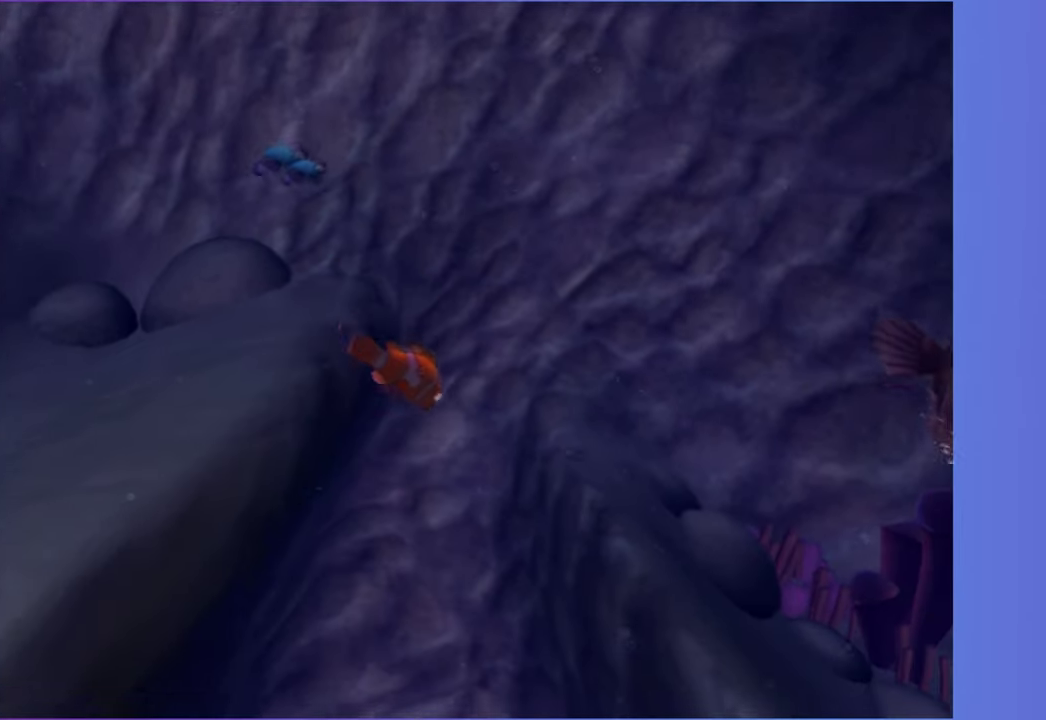
{"buttons": [], "left_stick": "down-right", "right_stick": "center", "events": [[67, "left_stick", "down-right"]]}
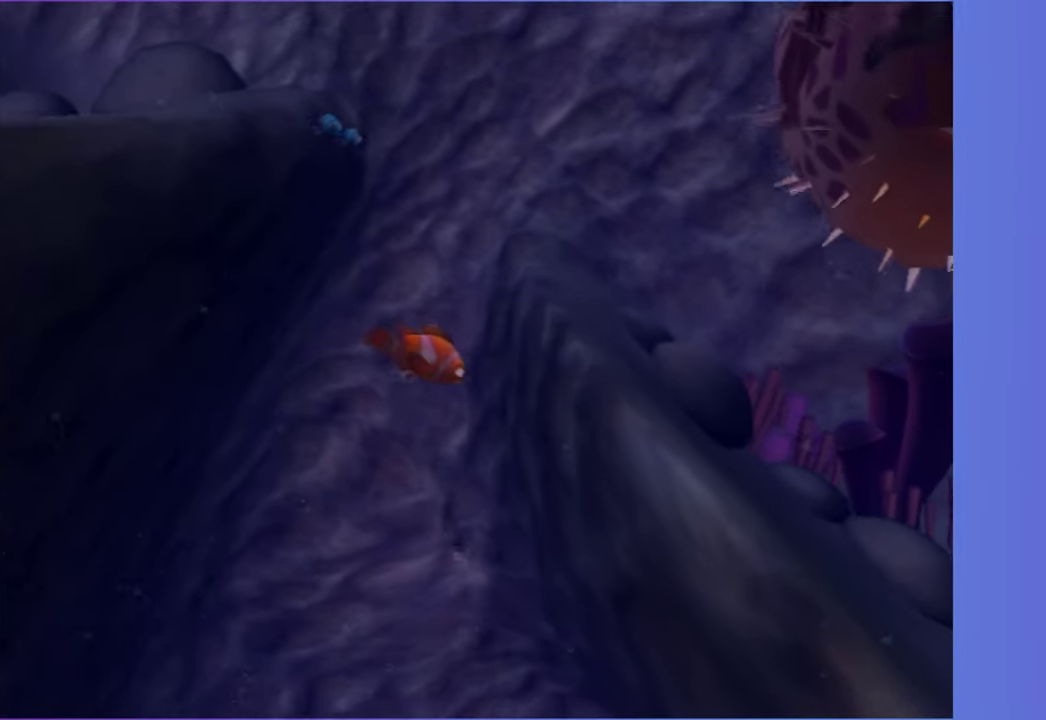
{"buttons": [], "left_stick": "down-right", "right_stick": "center", "events": []}
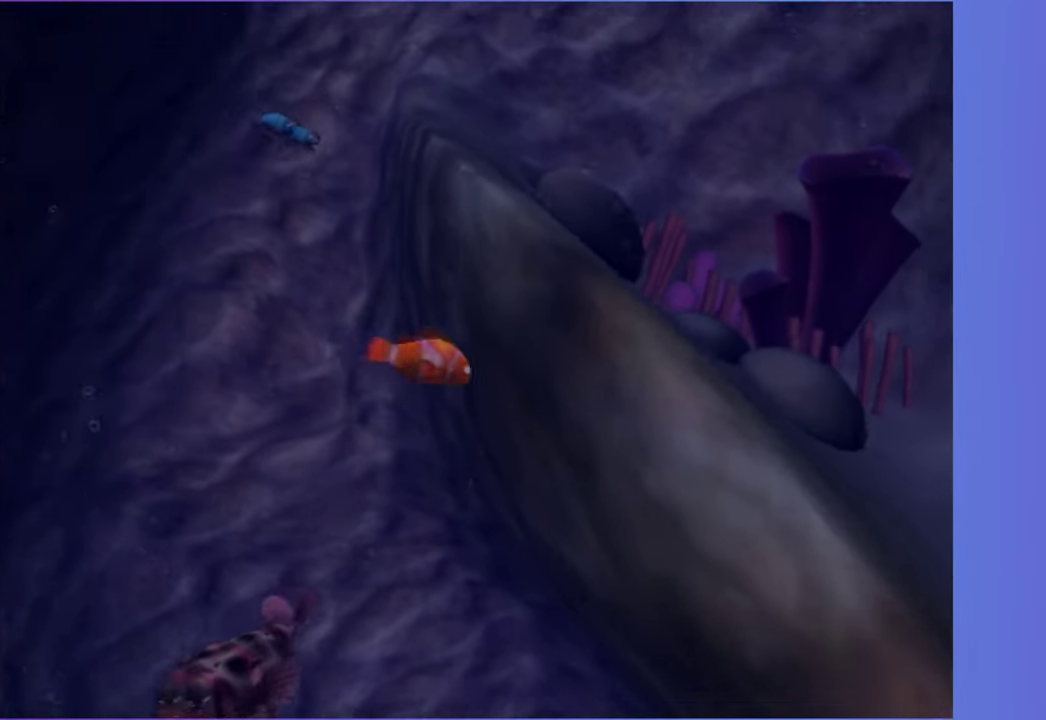
{"buttons": [], "left_stick": "down-right", "right_stick": "center", "events": []}
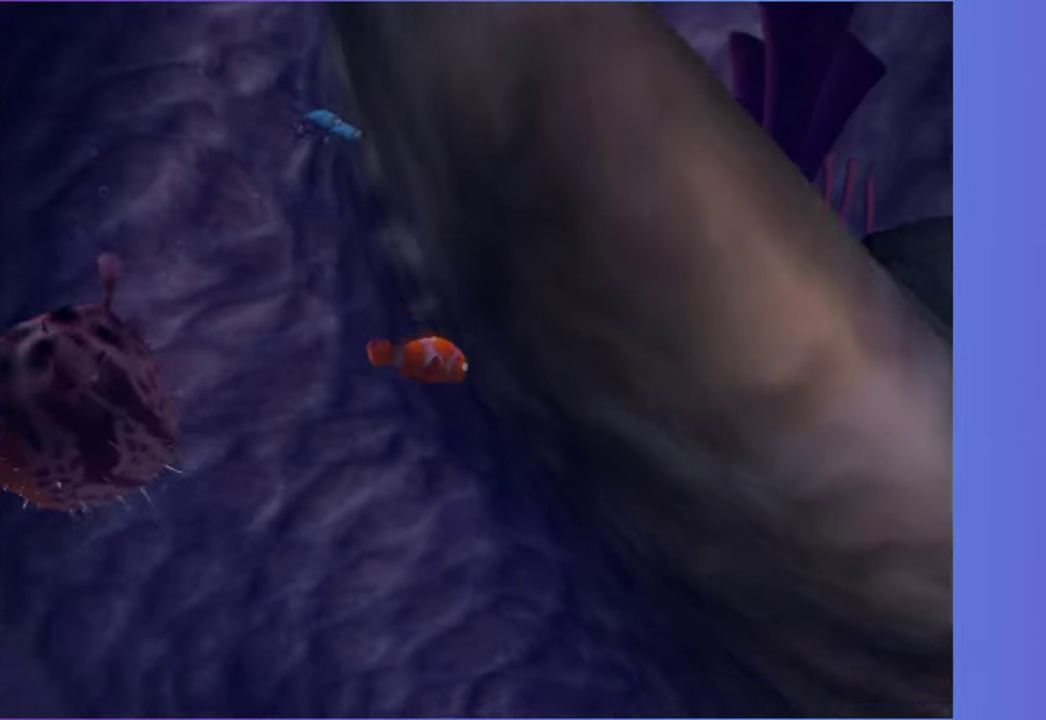
{"buttons": [], "left_stick": "down-right", "right_stick": "center", "events": []}
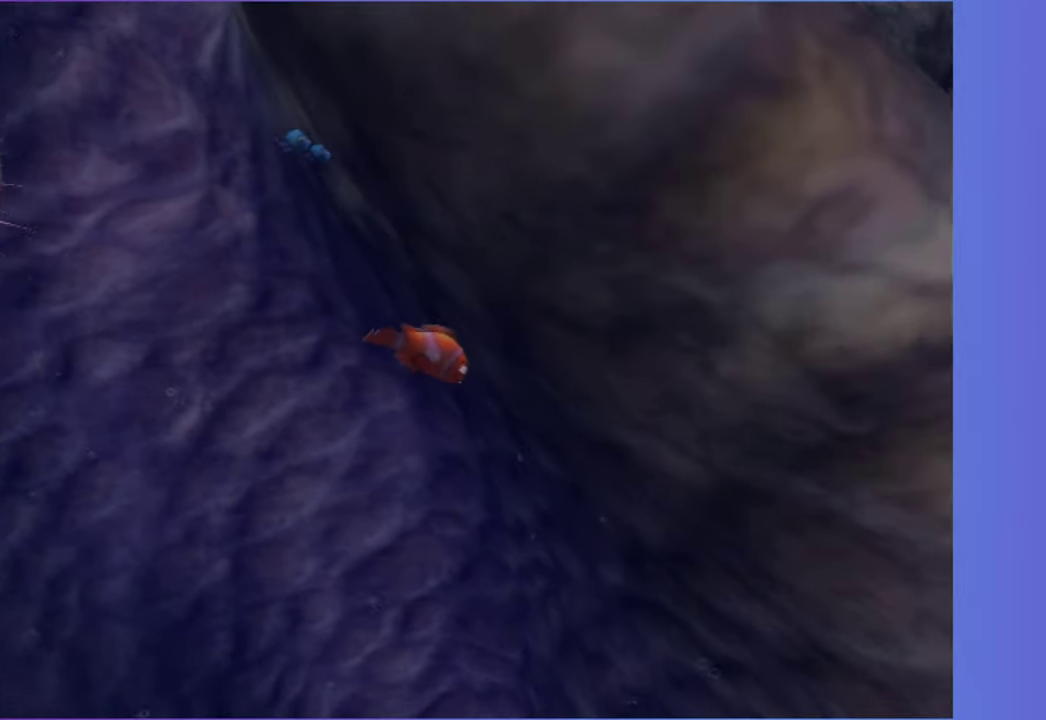
{"buttons": [], "left_stick": "down", "right_stick": "center", "events": [[217, "left_stick", "down"]]}
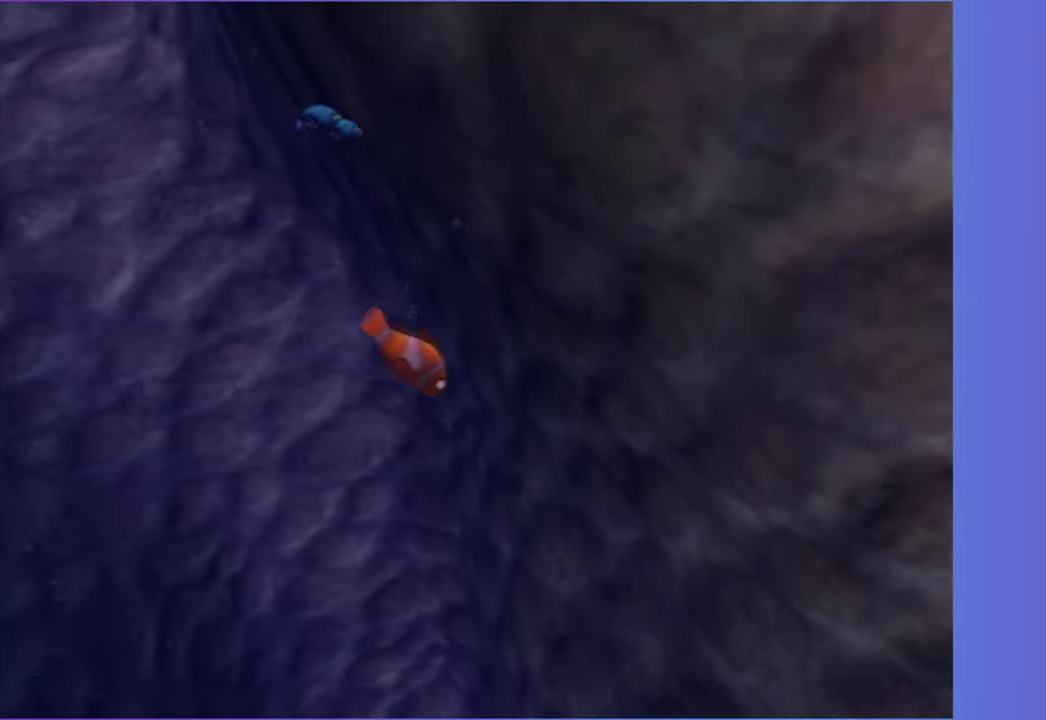
{"buttons": [], "left_stick": "down", "right_stick": "center", "events": []}
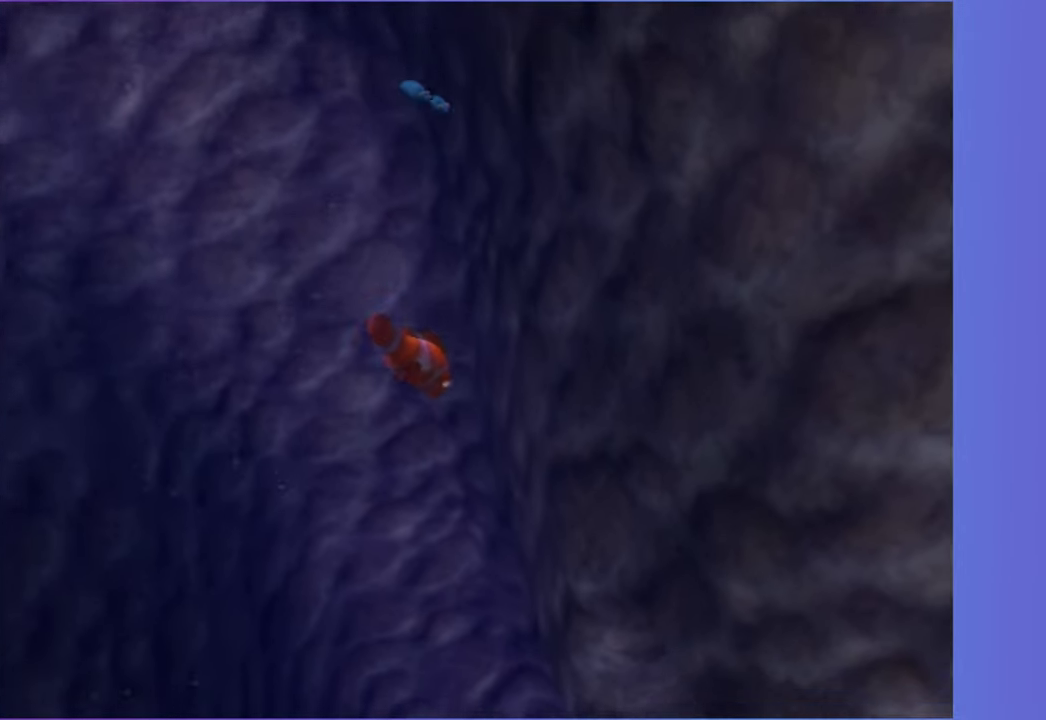
{"buttons": [], "left_stick": "down", "right_stick": "center", "events": [[117, "left_stick", "down-left"], [317, "left_stick", "down"]]}
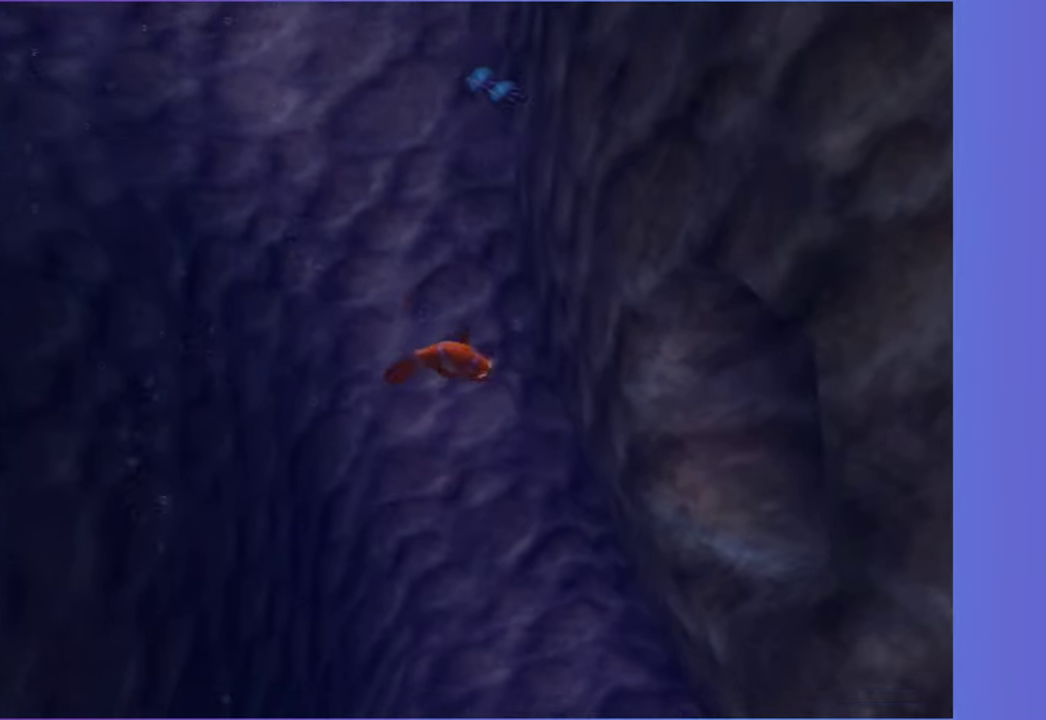
{"buttons": [], "left_stick": "down", "right_stick": "center", "events": []}
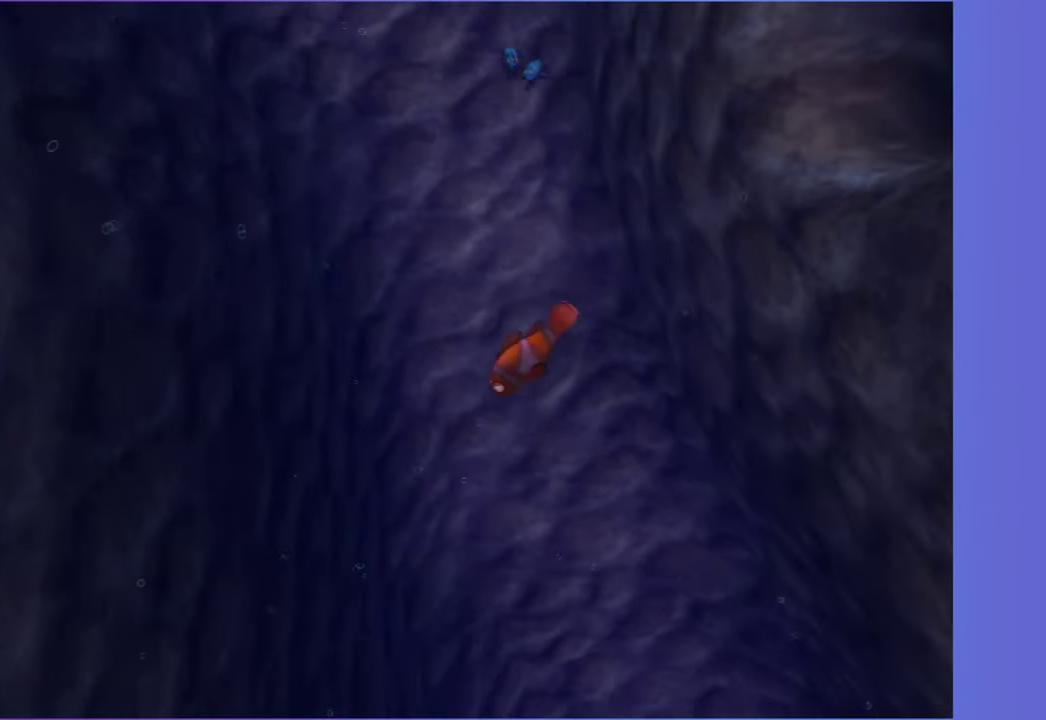
{"buttons": [], "left_stick": "down-left", "right_stick": "center", "events": [[183, "left_stick", "down-left"]]}
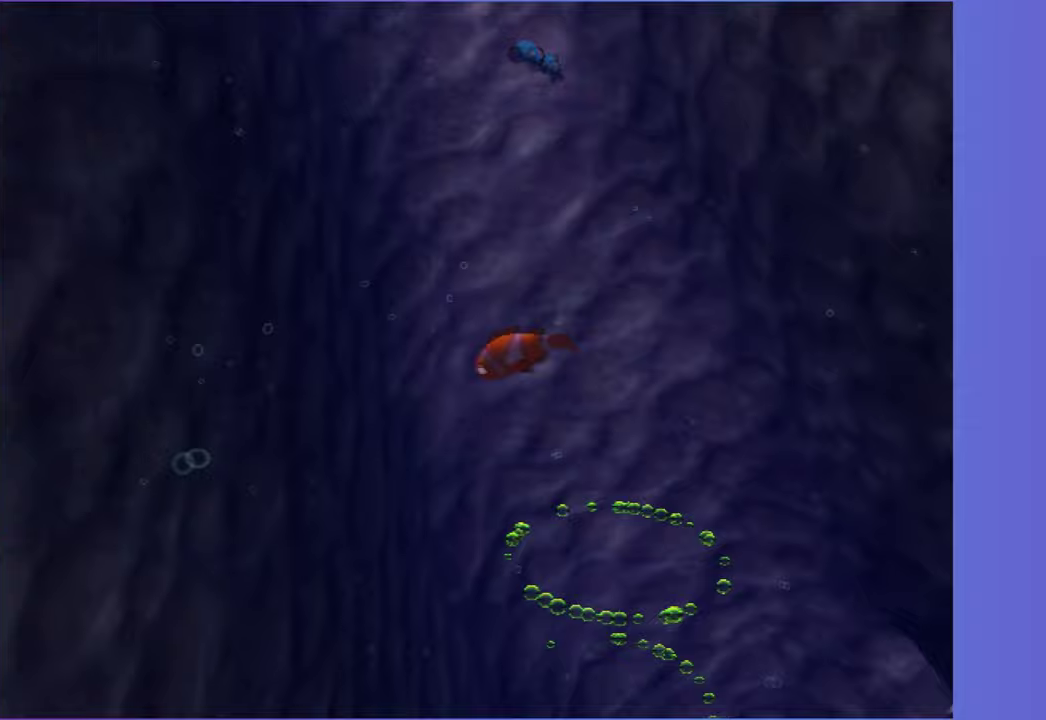
{"buttons": [], "left_stick": "down-right", "right_stick": "center", "events": [[67, "left_stick", "down"], [267, "left_stick", "down-right"]]}
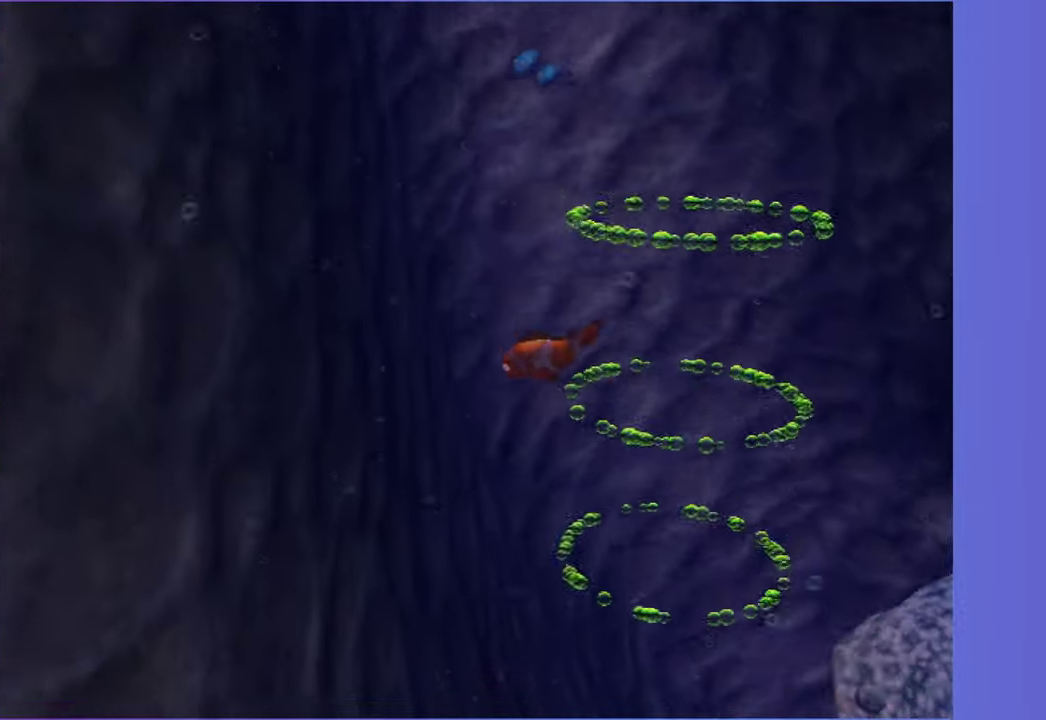
{"buttons": [], "left_stick": "down-right", "right_stick": "center", "events": [[33, "left_stick", "down"], [450, "left_stick", "down-right"]]}
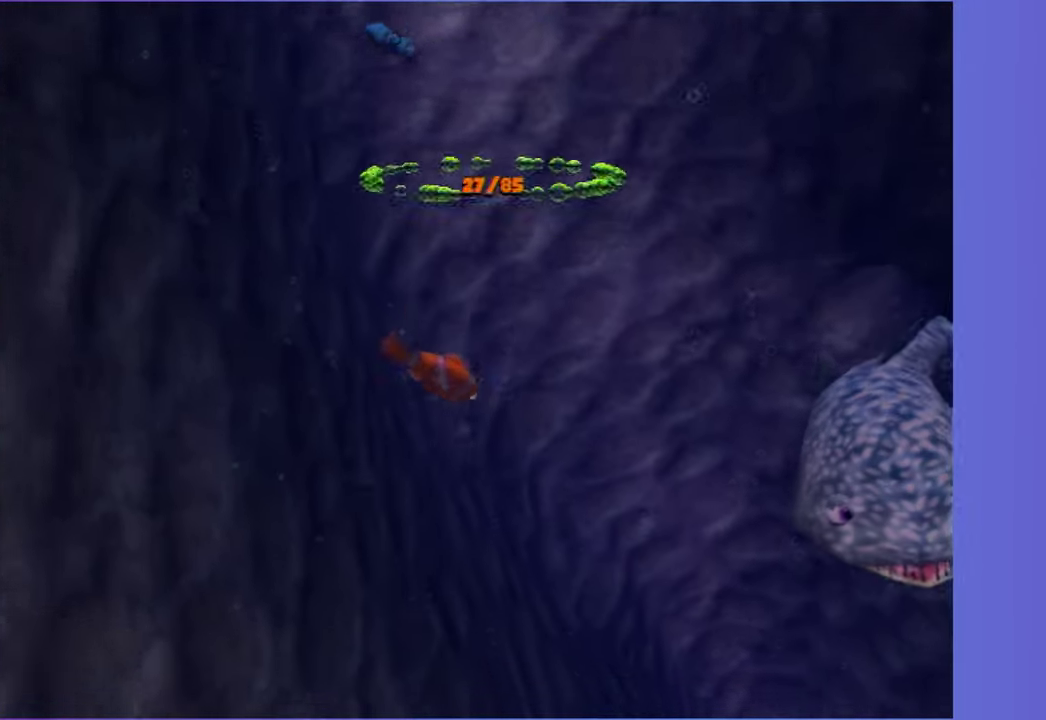
{"buttons": [], "left_stick": "right", "right_stick": "center", "events": [[433, "left_stick", "right"]]}
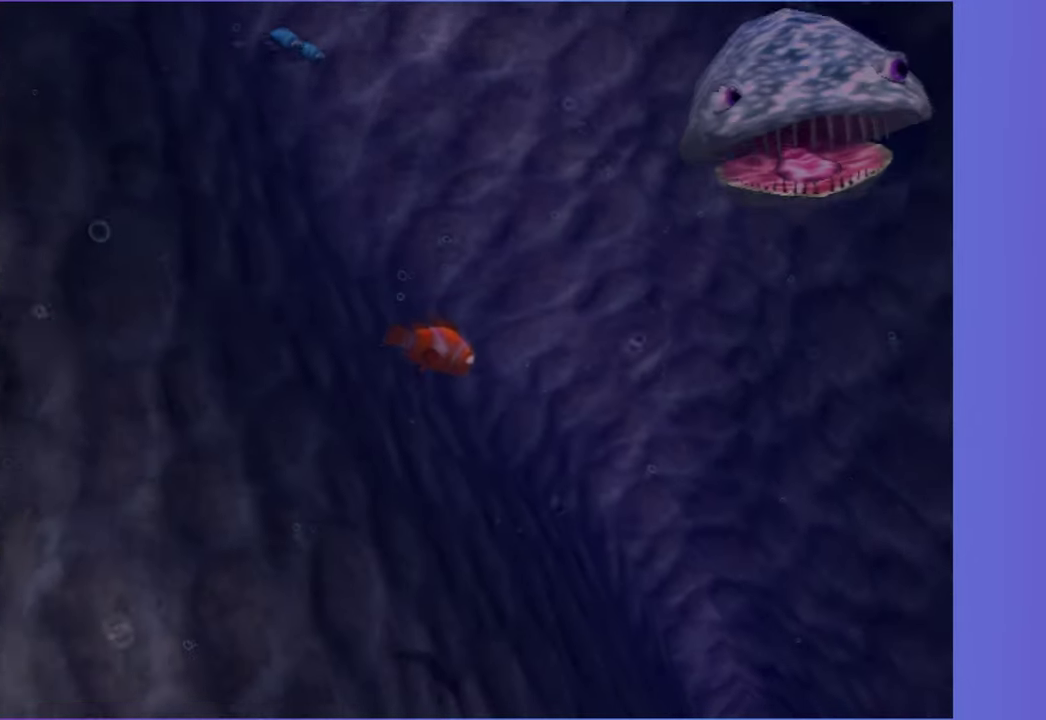
{"buttons": [], "left_stick": "down-right", "right_stick": "center", "events": [[83, "left_stick", "down-right"]]}
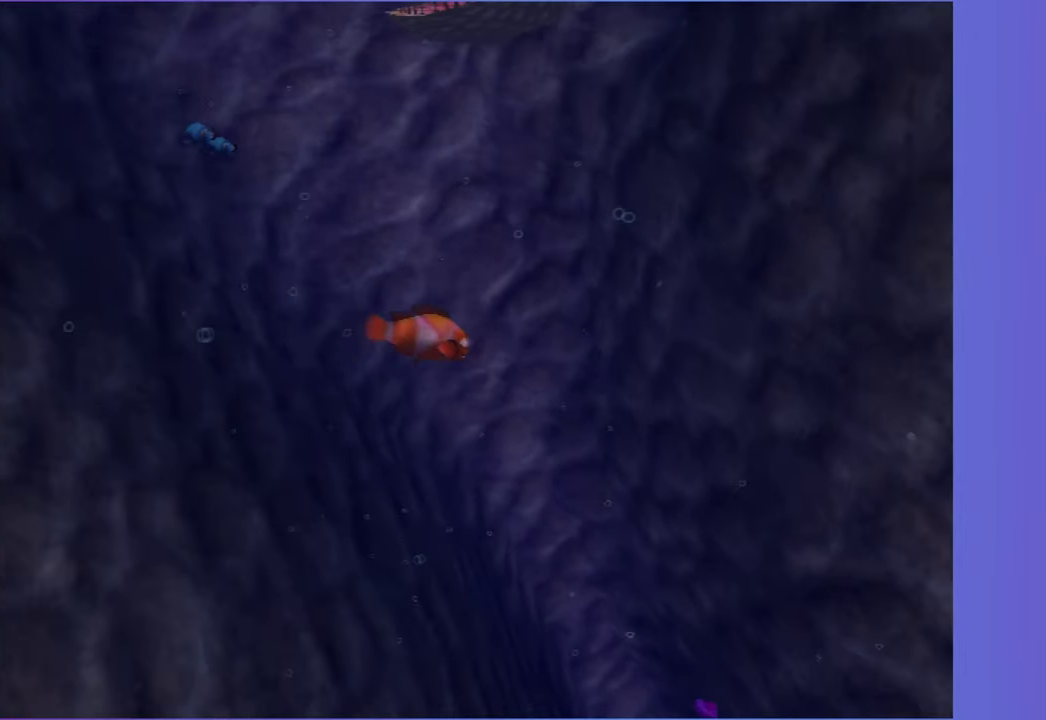
{"buttons": [], "left_stick": "down-right", "right_stick": "center", "events": []}
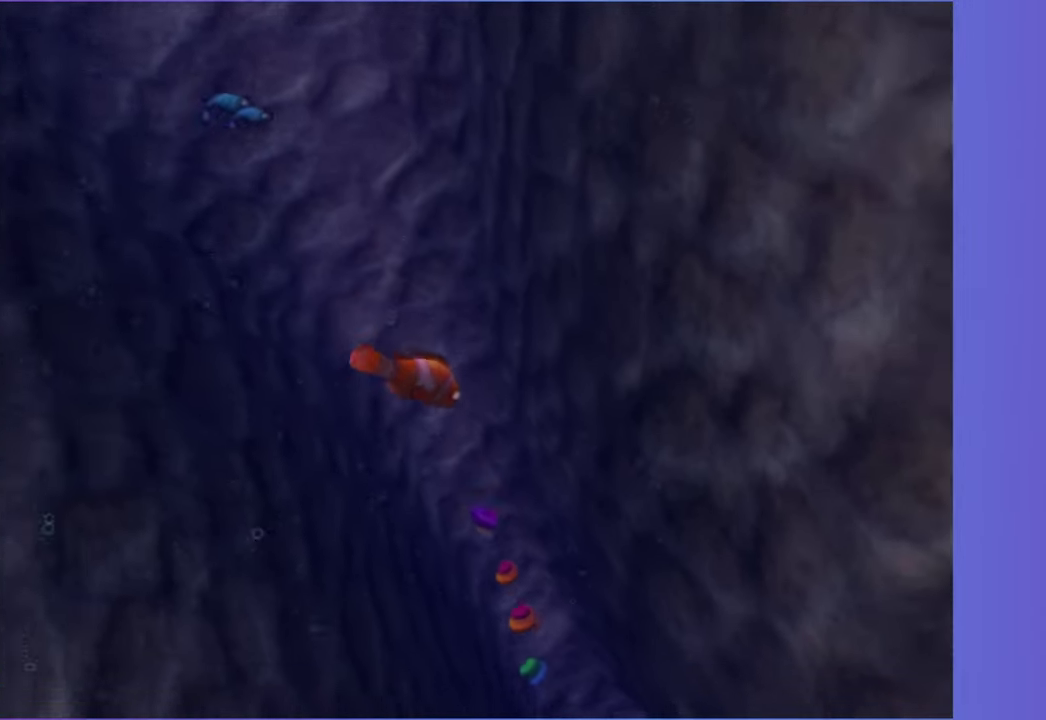
{"buttons": [], "left_stick": "down-right", "right_stick": "center", "events": []}
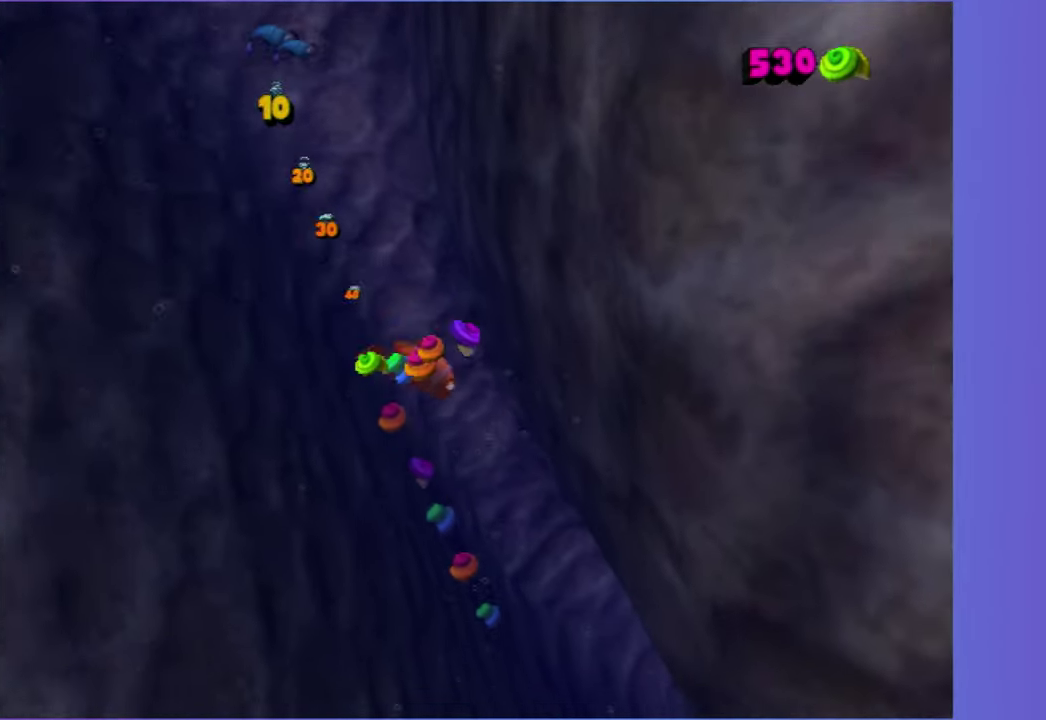
{"buttons": [], "left_stick": "down-right", "right_stick": "center", "events": []}
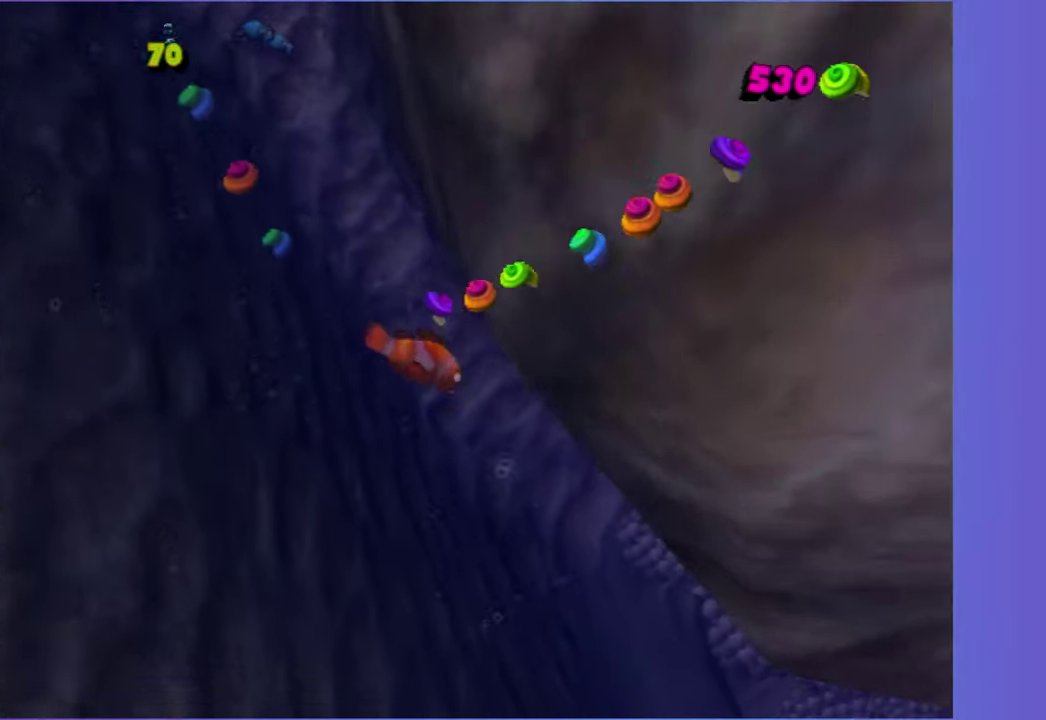
{"buttons": [], "left_stick": "down-right", "right_stick": "center", "events": []}
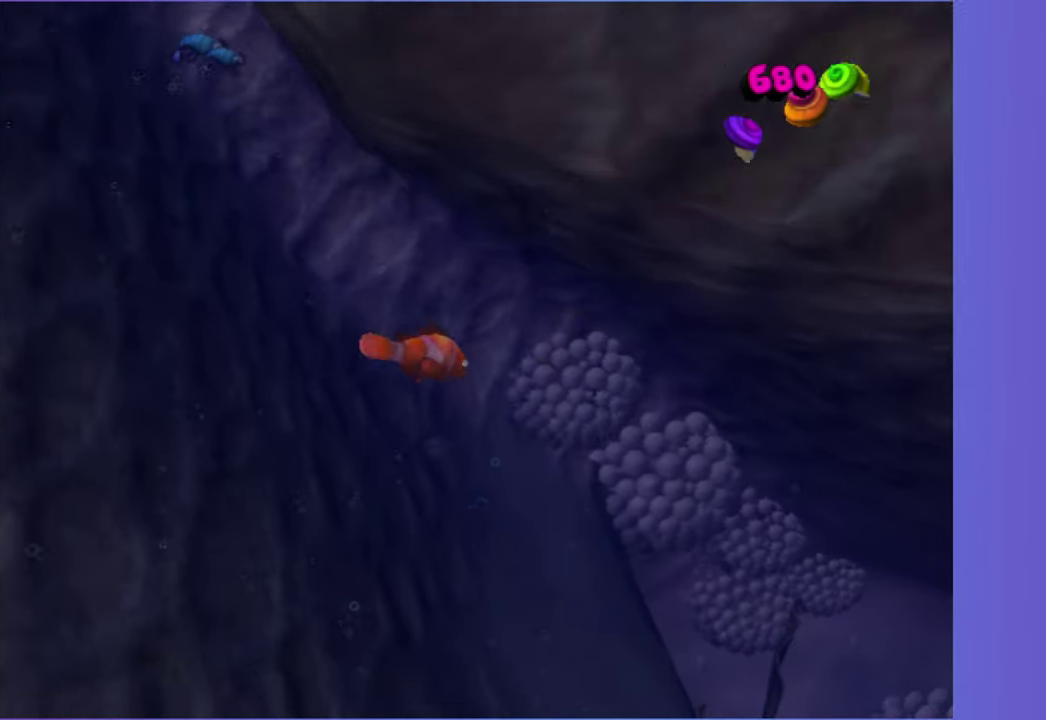
{"buttons": [], "left_stick": "down-right", "right_stick": "center", "events": [[50, "left_stick", "right"], [183, "left_stick", "down-right"]]}
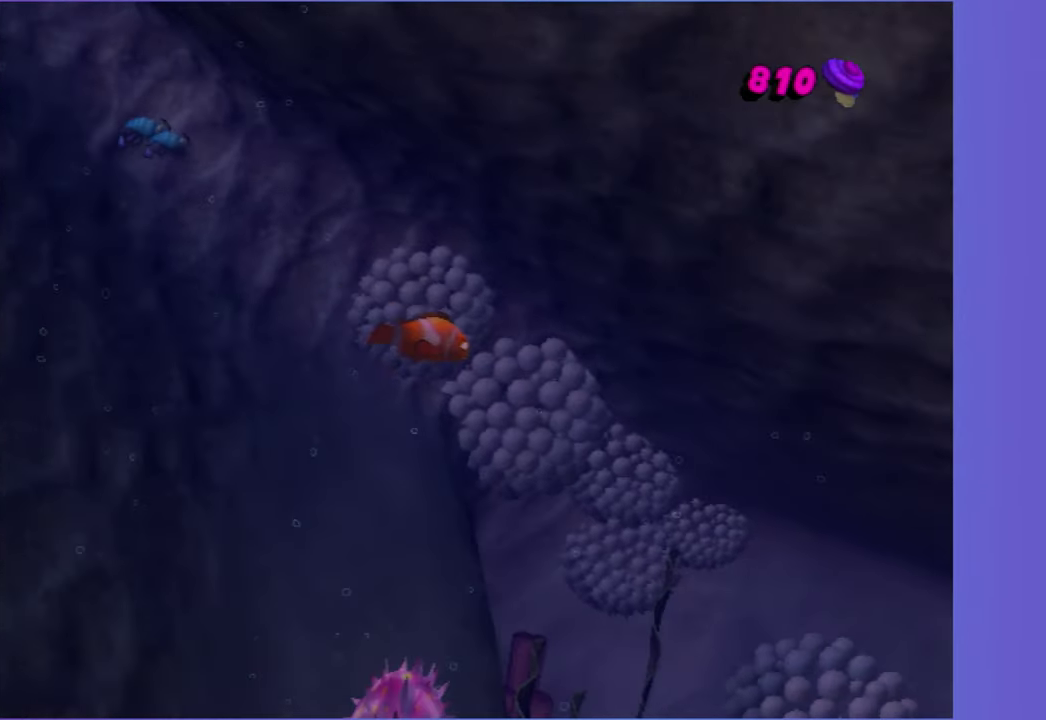
{"buttons": [], "left_stick": "down", "right_stick": "center", "events": [[350, "left_stick", "down"]]}
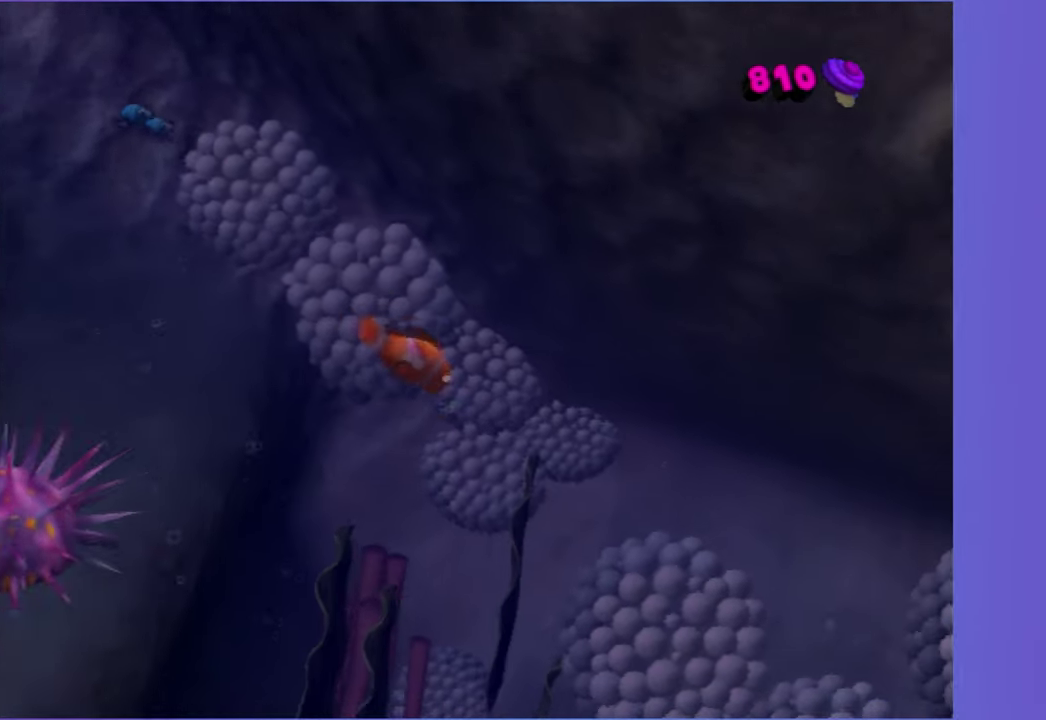
{"buttons": [], "left_stick": "down", "right_stick": "center", "events": []}
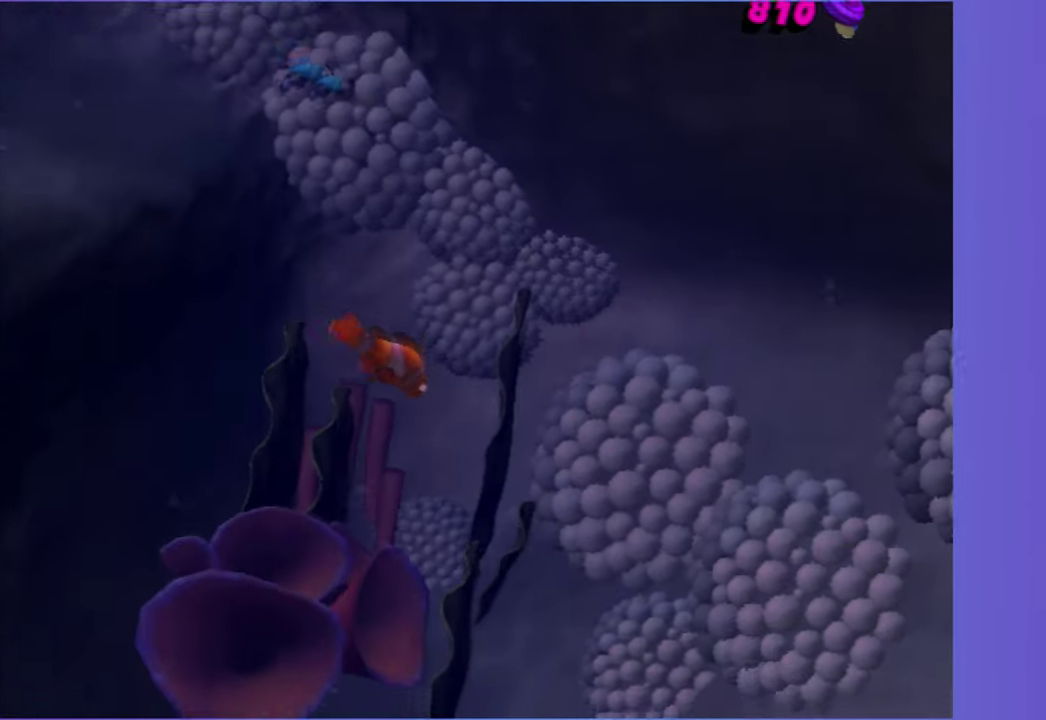
{"buttons": [], "left_stick": "down", "right_stick": "center", "events": []}
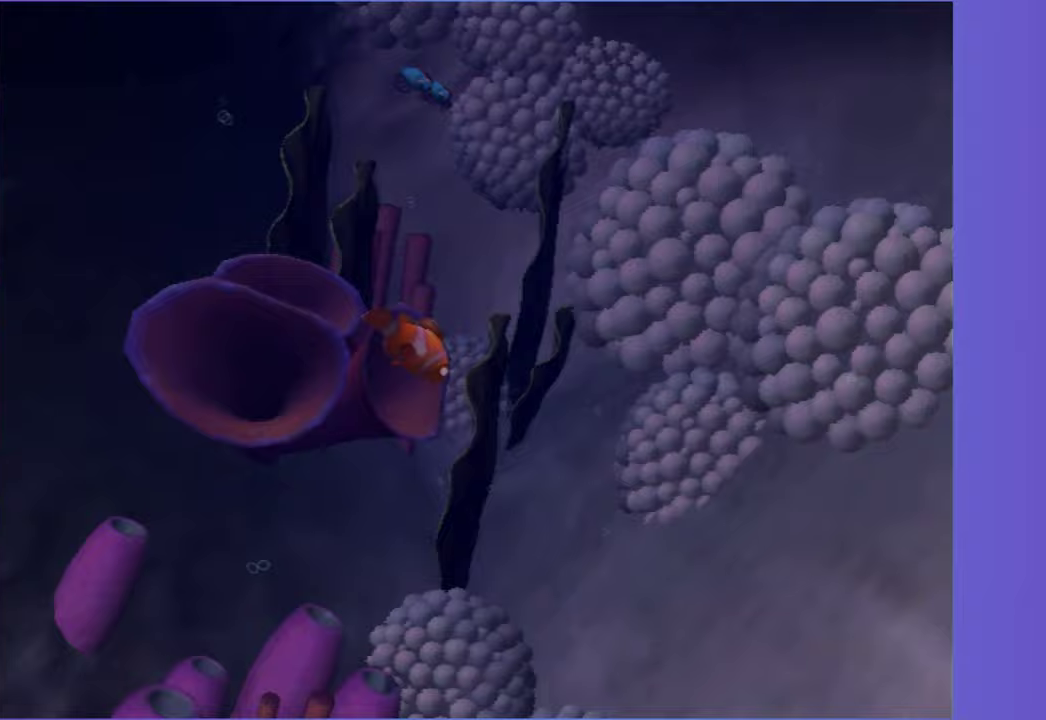
{"buttons": [], "left_stick": "down", "right_stick": "center", "events": []}
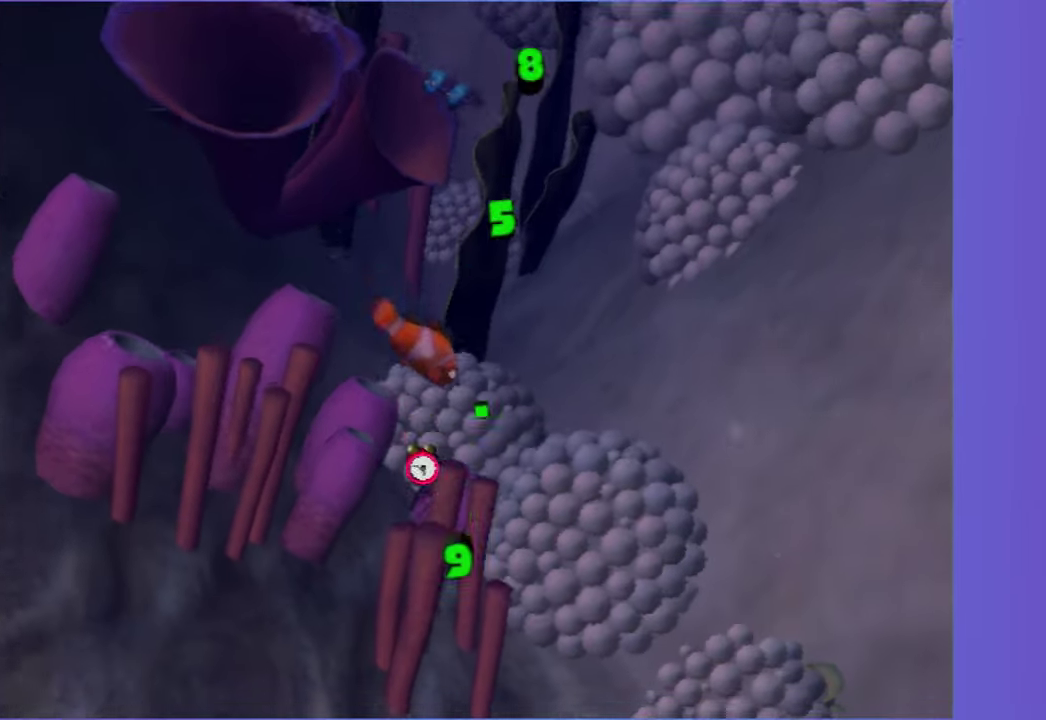
{"buttons": [], "left_stick": "down", "right_stick": "center", "events": []}
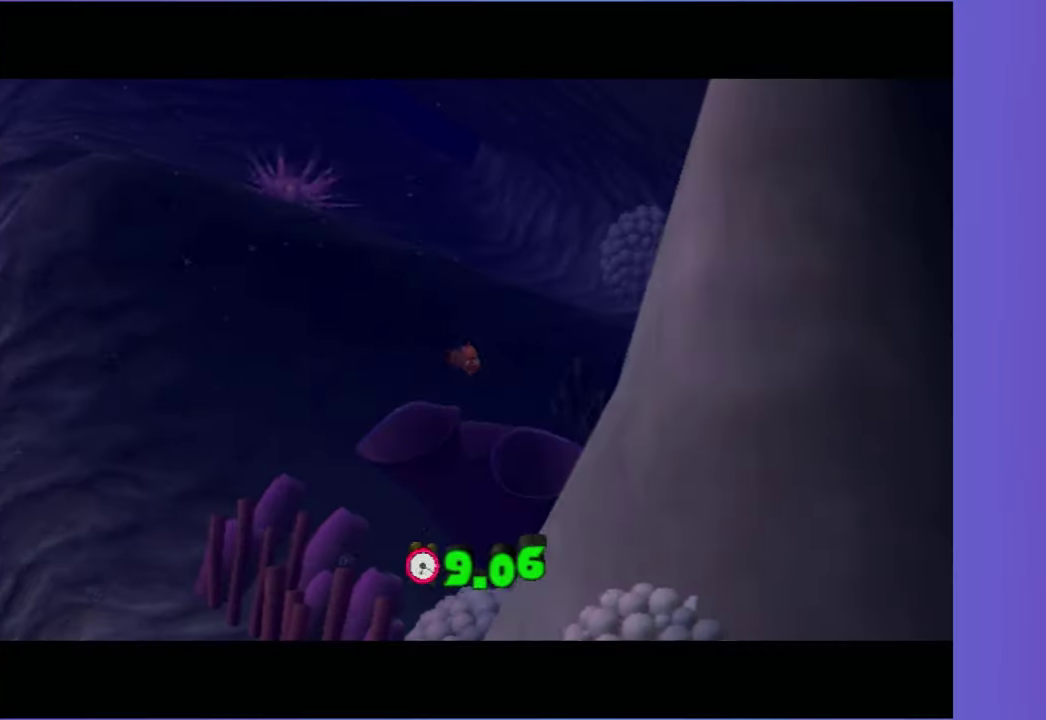
{"buttons": ["Y"], "left_stick": "center", "right_stick": "center", "events": [[217, "Y", "down"], [233, "left_stick", "center"], [333, "Y", "up"], [433, "Y", "down"]]}
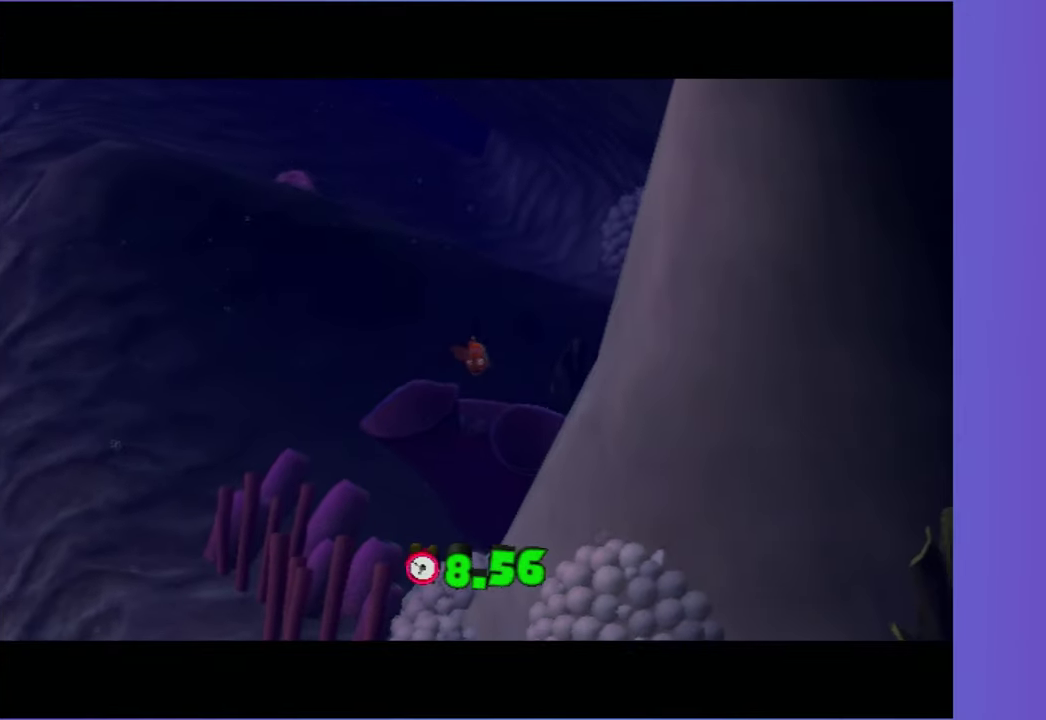
{"buttons": [], "left_stick": "center", "right_stick": "center", "events": [[67, "Y", "up"], [233, "A", "down"], [367, "A", "up"]]}
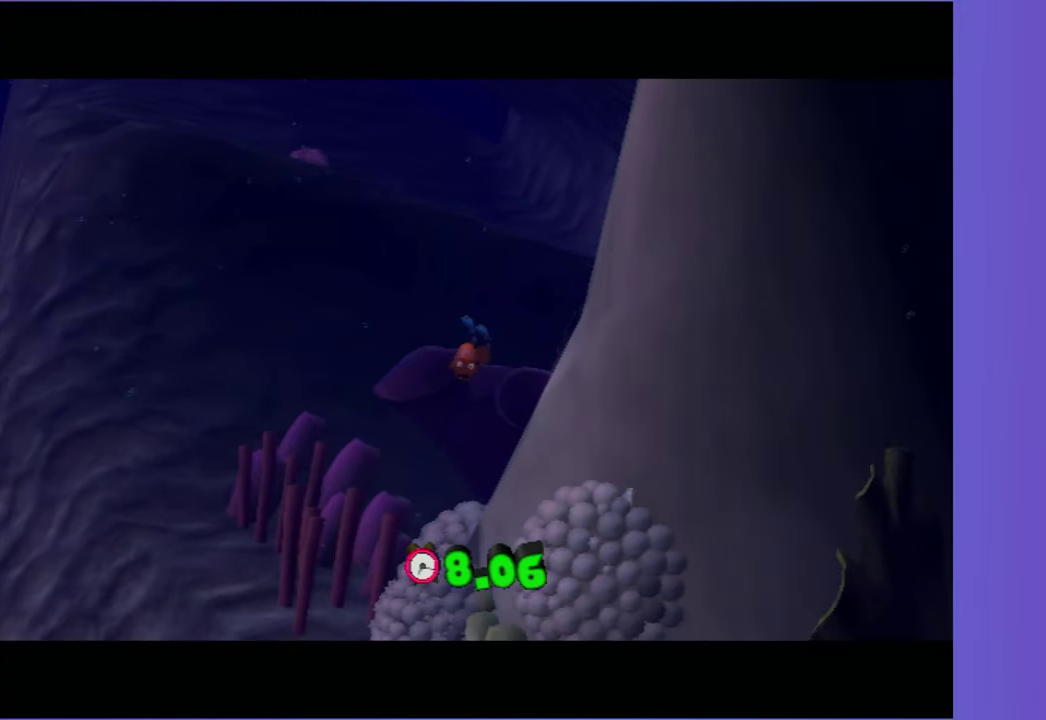
{"buttons": ["A"], "left_stick": "center", "right_stick": "center", "events": [[200, "A", "down"], [350, "A", "up"], [467, "A", "down"]]}
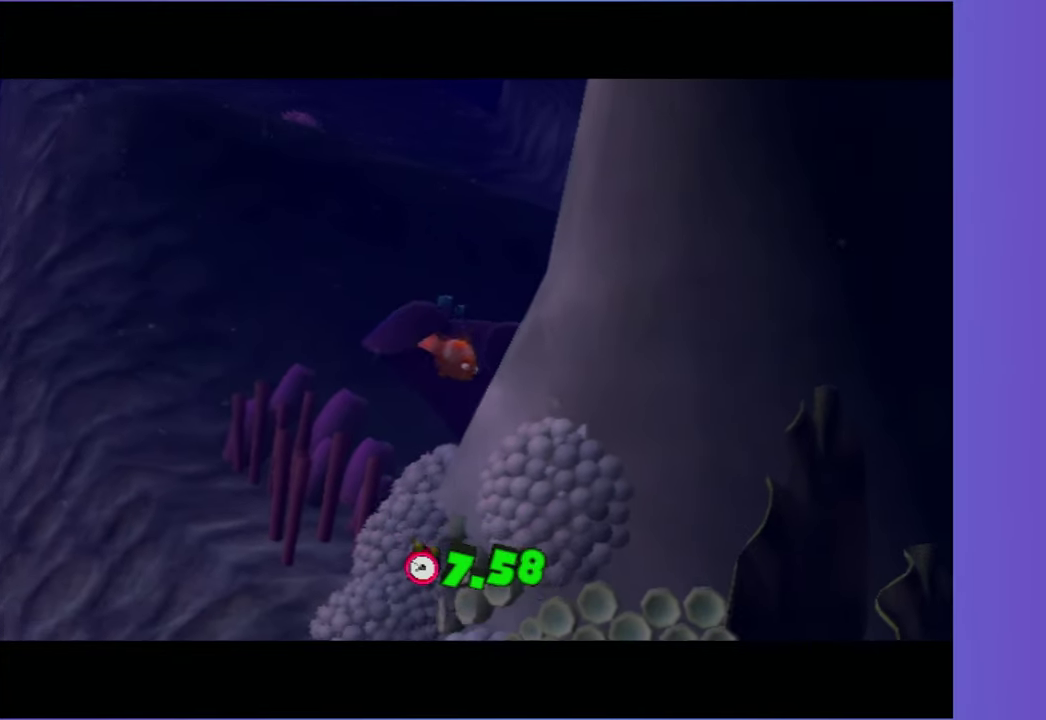
{"buttons": ["A"], "left_stick": "center", "right_stick": "center", "events": [[83, "A", "up"], [267, "A", "down"]]}
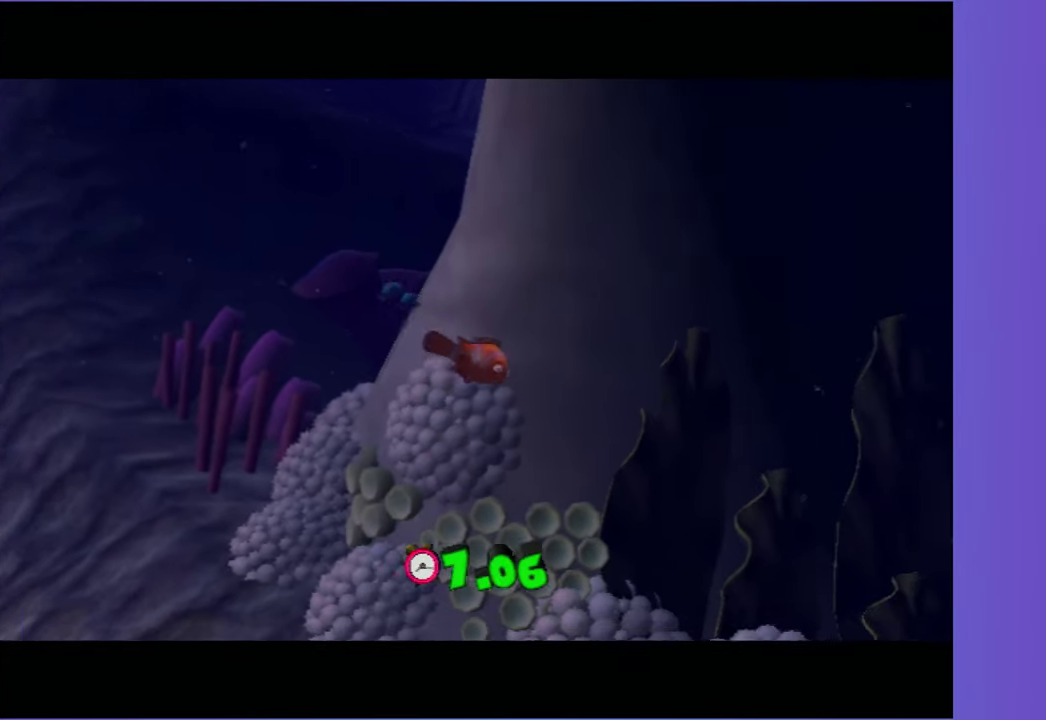
{"buttons": [], "left_stick": "center", "right_stick": "center", "events": [[17, "A", "up"], [200, "A", "down"], [300, "A", "up"]]}